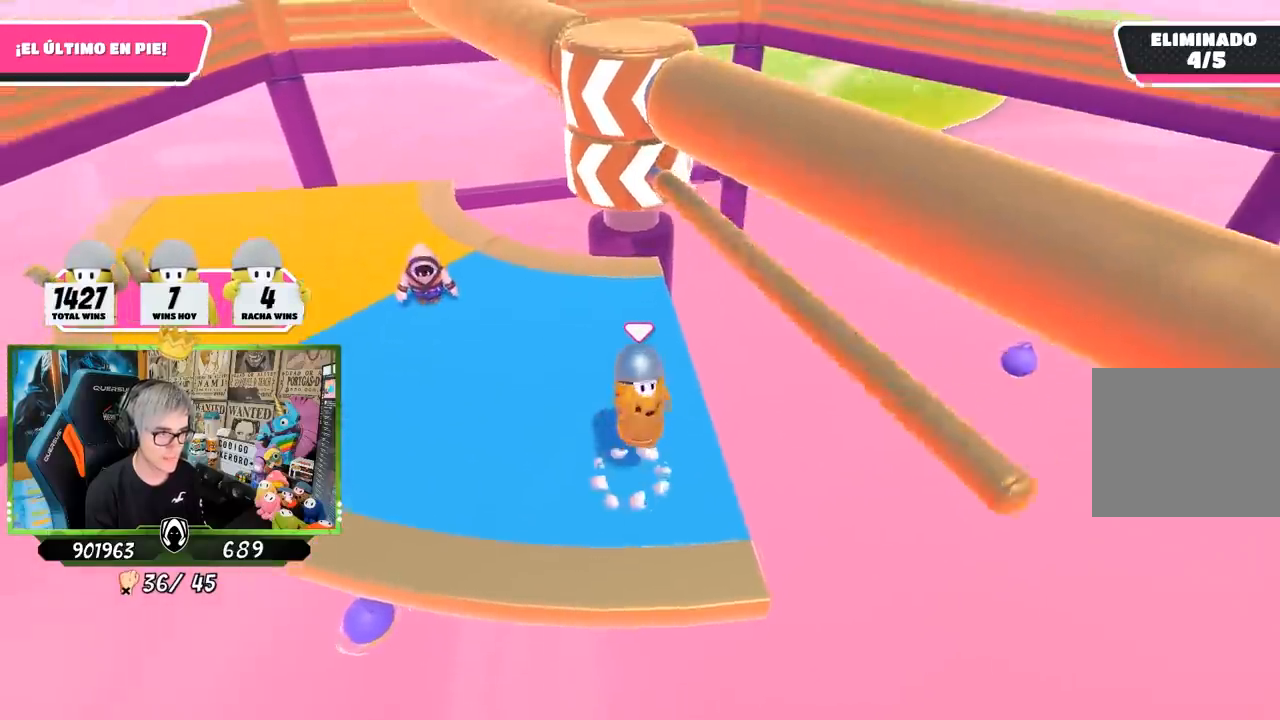
Gameplay with a controller (PlayStation layout); each line is a JSON object with the inputs held at the frame after it. "events" lists button and stick changes between this image and that frame as [ms after this image, input, new state], when the widget could be followed in between. Not read: L3 R3.
{"buttons": [], "left_stick": "left", "right_stick": "up-right", "events": [[17, "CROSS", "up"], [317, "right_stick", "right"], [367, "right_stick", "up-right"]]}
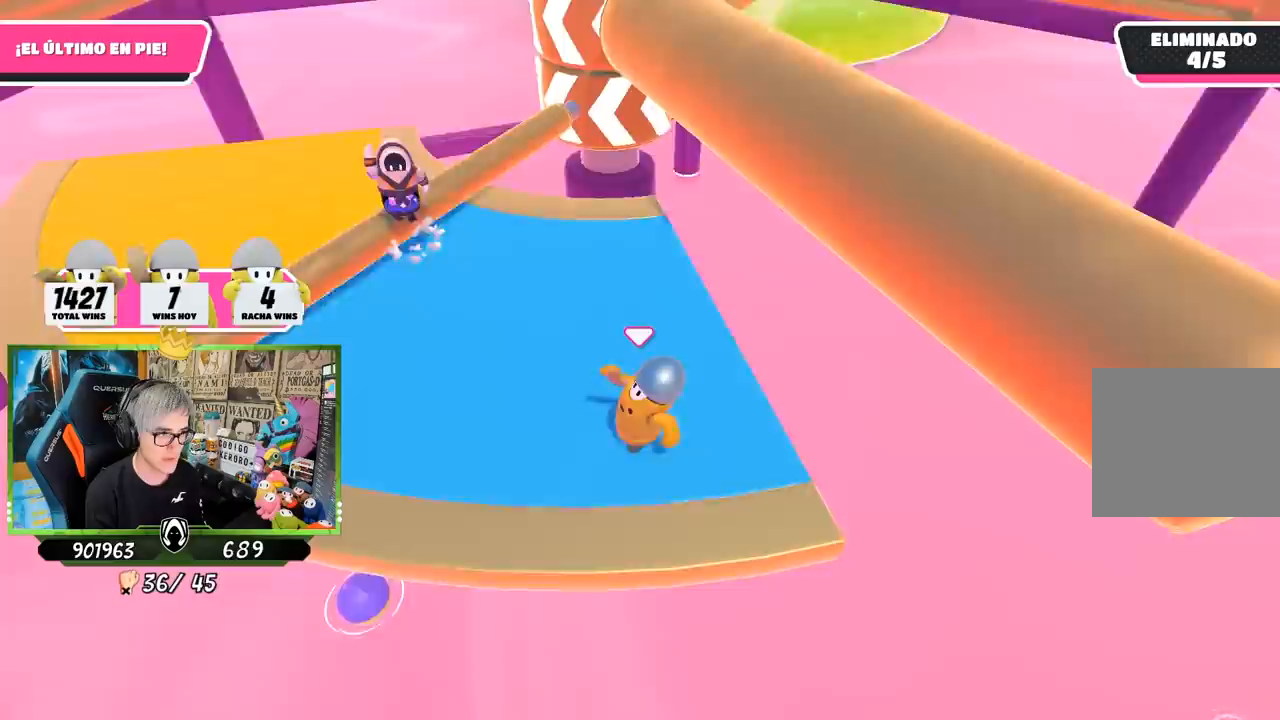
{"buttons": [], "left_stick": "left", "right_stick": "center", "events": [[67, "right_stick", "right"], [433, "right_stick", "center"]]}
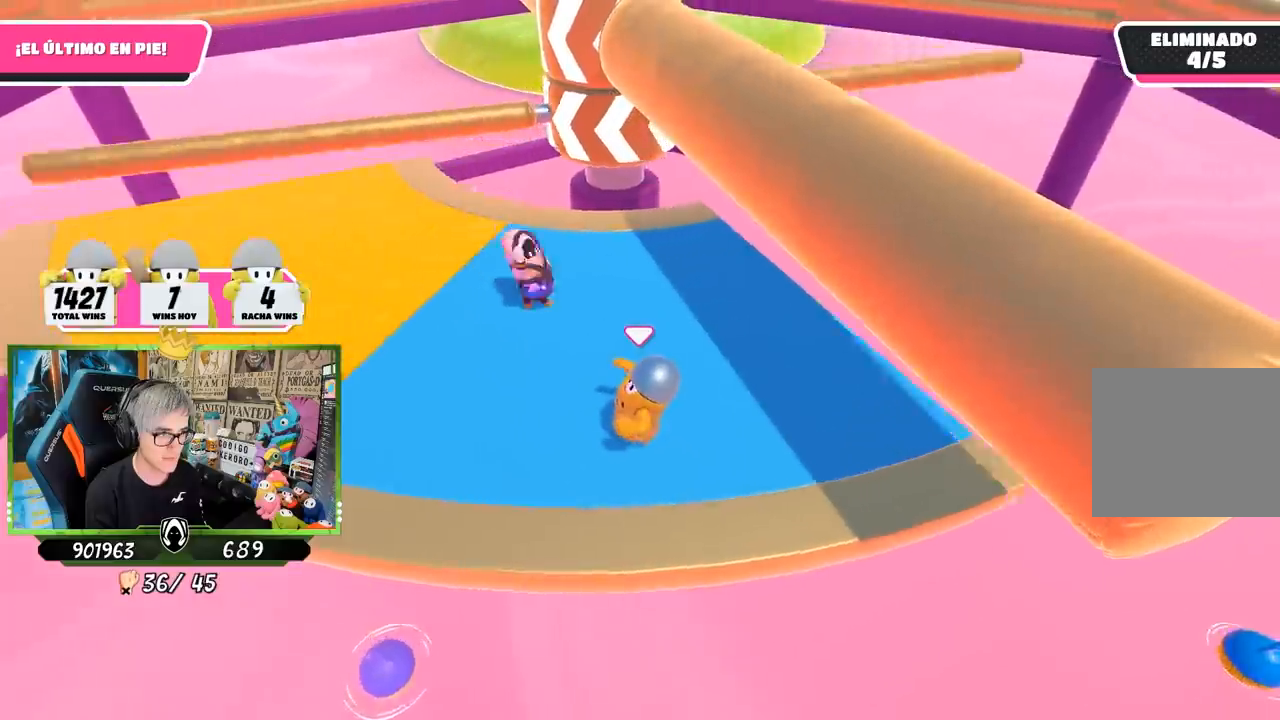
{"buttons": [], "left_stick": "left", "right_stick": "center", "events": [[283, "right_stick", "right"], [483, "right_stick", "center"]]}
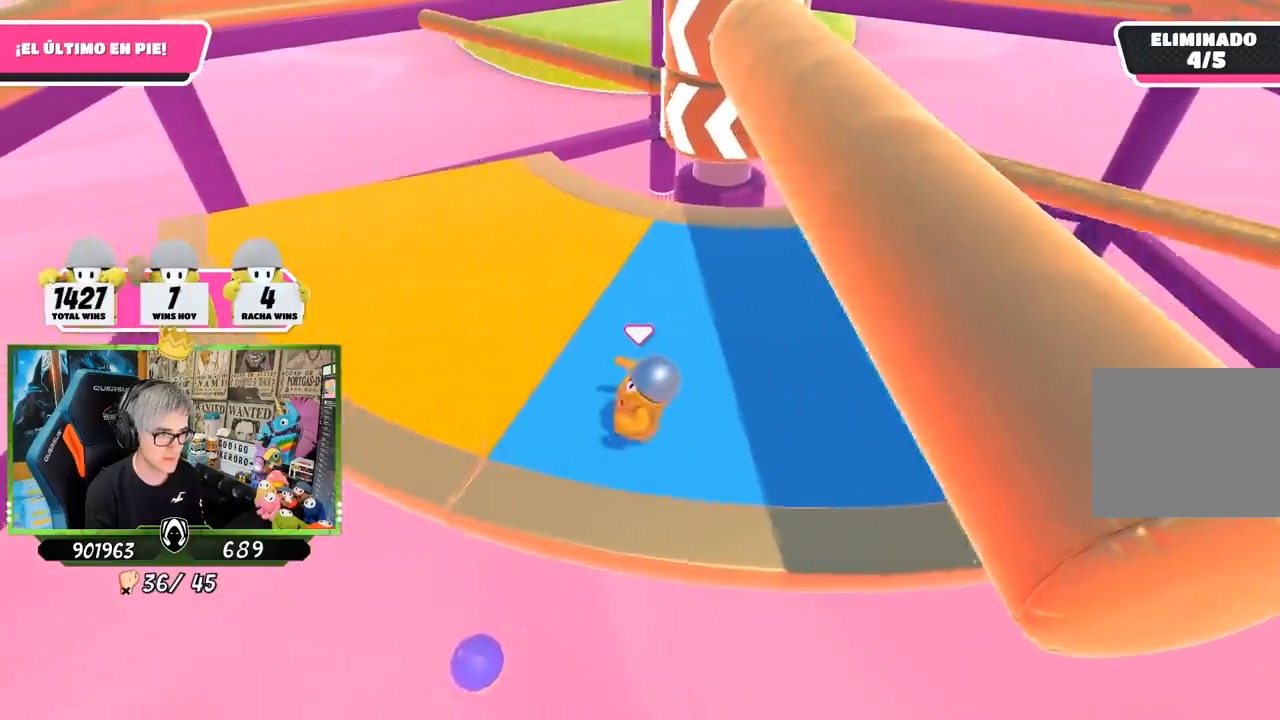
{"buttons": ["CROSS"], "left_stick": "right", "right_stick": "center", "events": [[50, "left_stick", "up-left"], [383, "CROSS", "down"], [483, "left_stick", "right"]]}
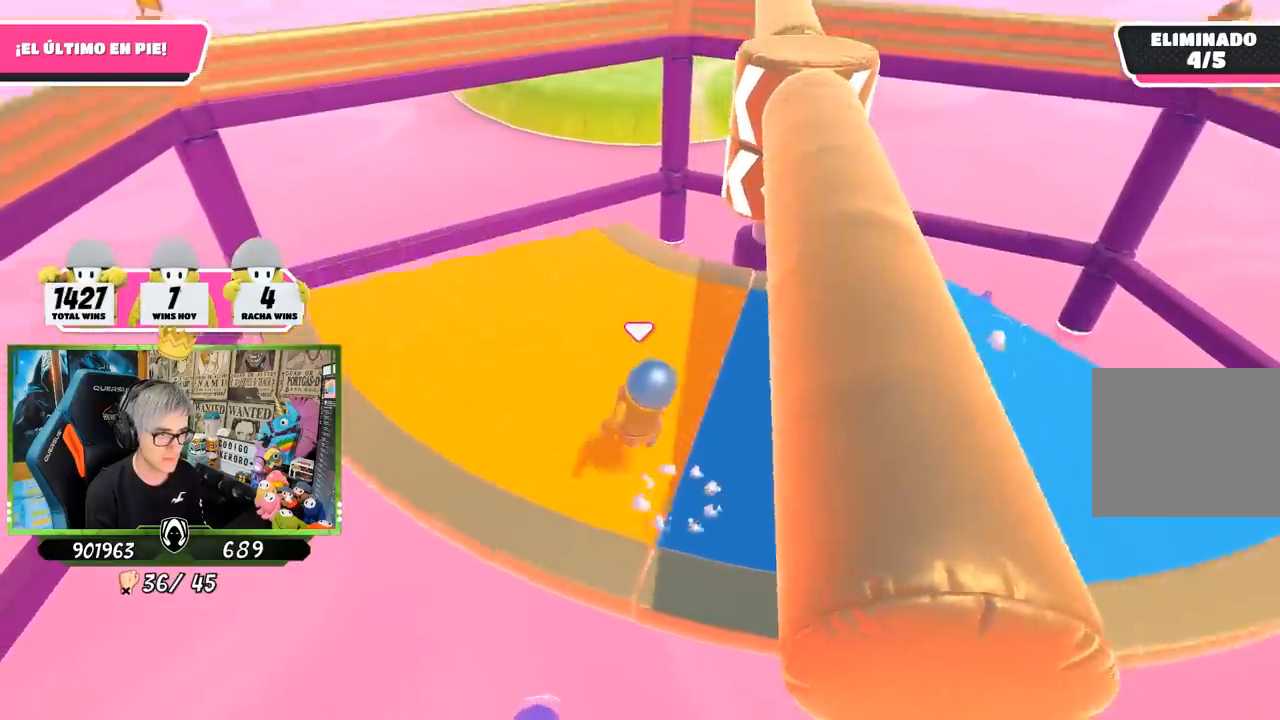
{"buttons": [], "left_stick": "right", "right_stick": "center", "events": [[83, "CROSS", "up"], [250, "left_stick", "left"], [350, "left_stick", "up"], [417, "left_stick", "right"]]}
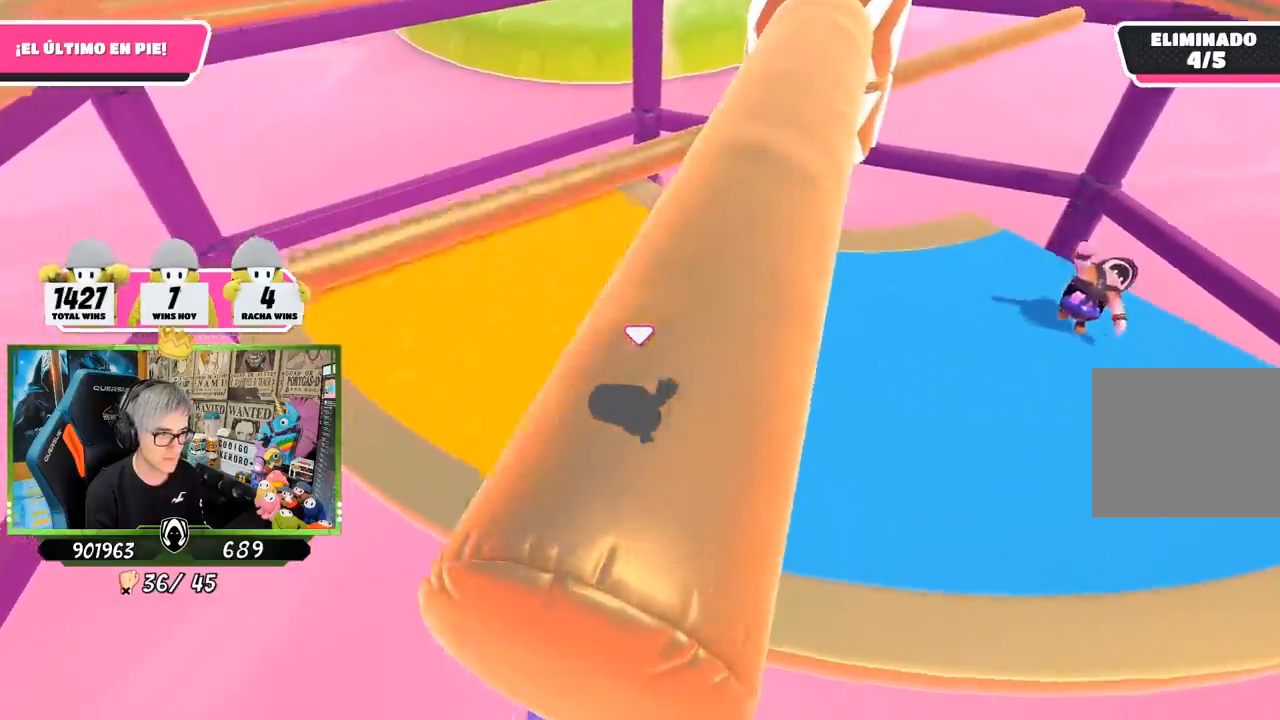
{"buttons": [], "left_stick": "up-left", "right_stick": "center", "events": [[250, "left_stick", "down"], [333, "left_stick", "left"], [483, "left_stick", "up-left"]]}
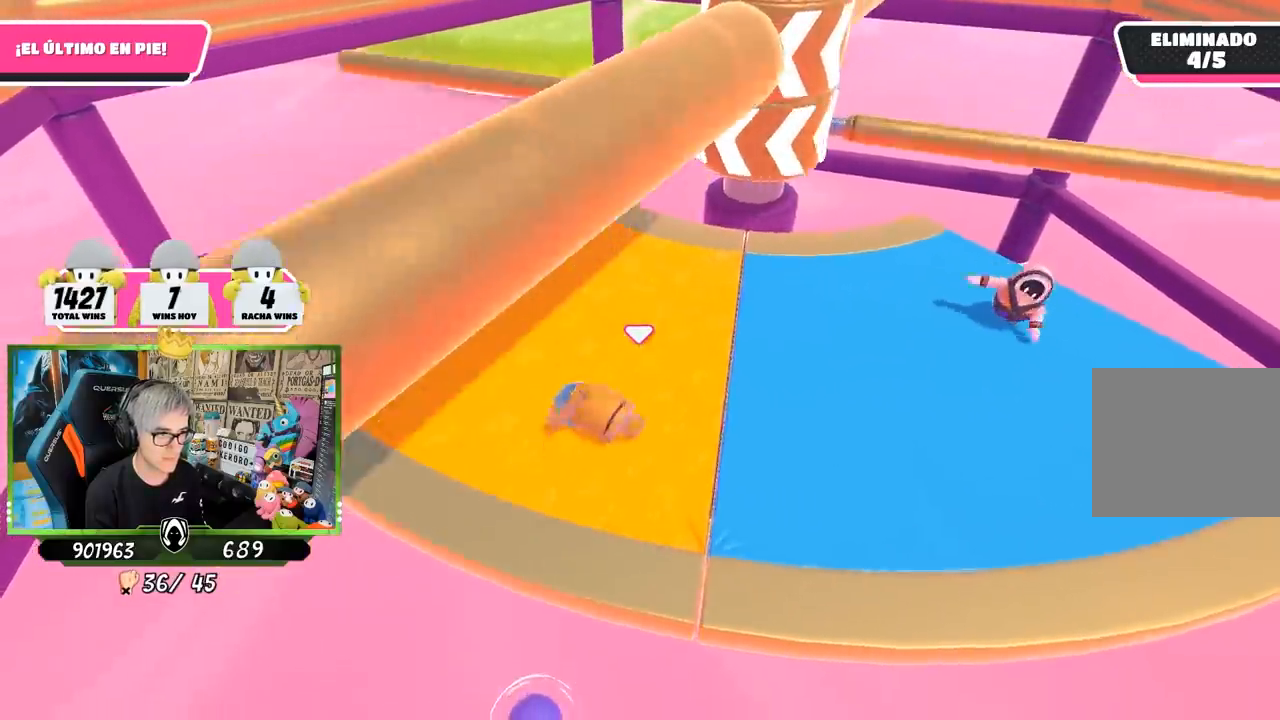
{"buttons": [], "left_stick": "left", "right_stick": "center", "events": [[200, "left_stick", "left"]]}
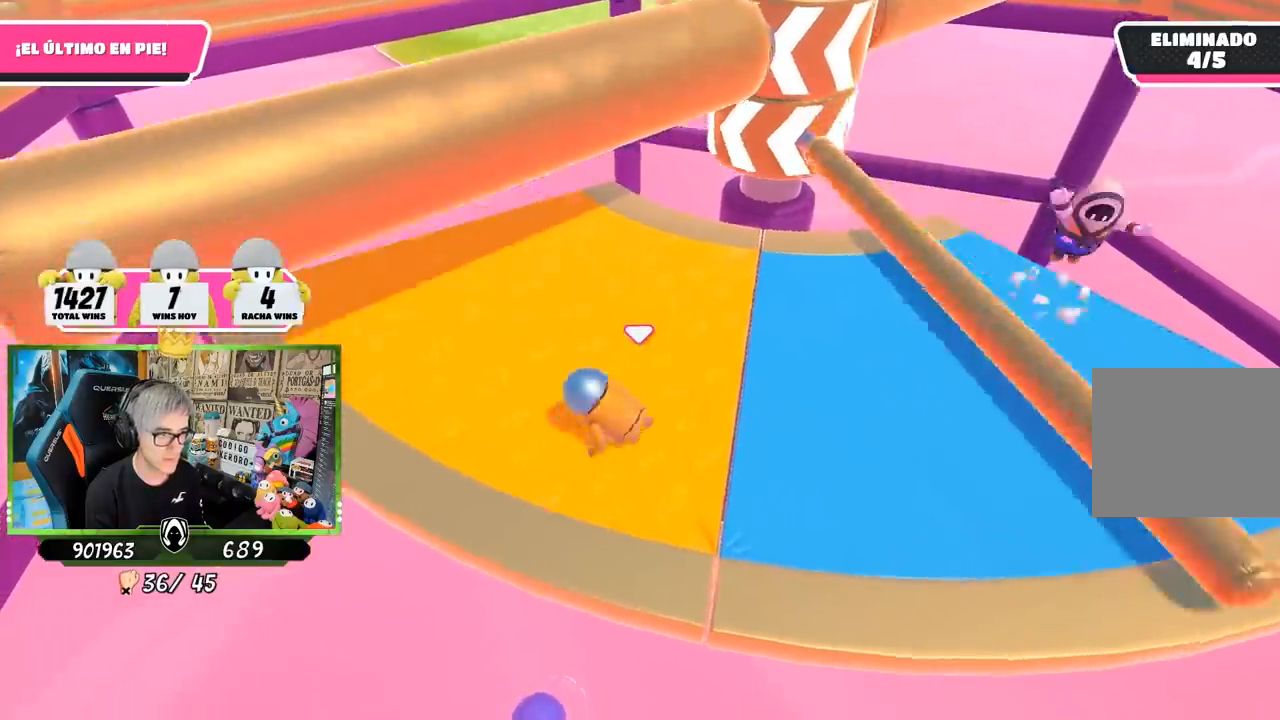
{"buttons": [], "left_stick": "down-right", "right_stick": "center", "events": [[217, "left_stick", "up"], [250, "CROSS", "down"], [317, "left_stick", "right"], [350, "CROSS", "up"], [450, "left_stick", "down-right"]]}
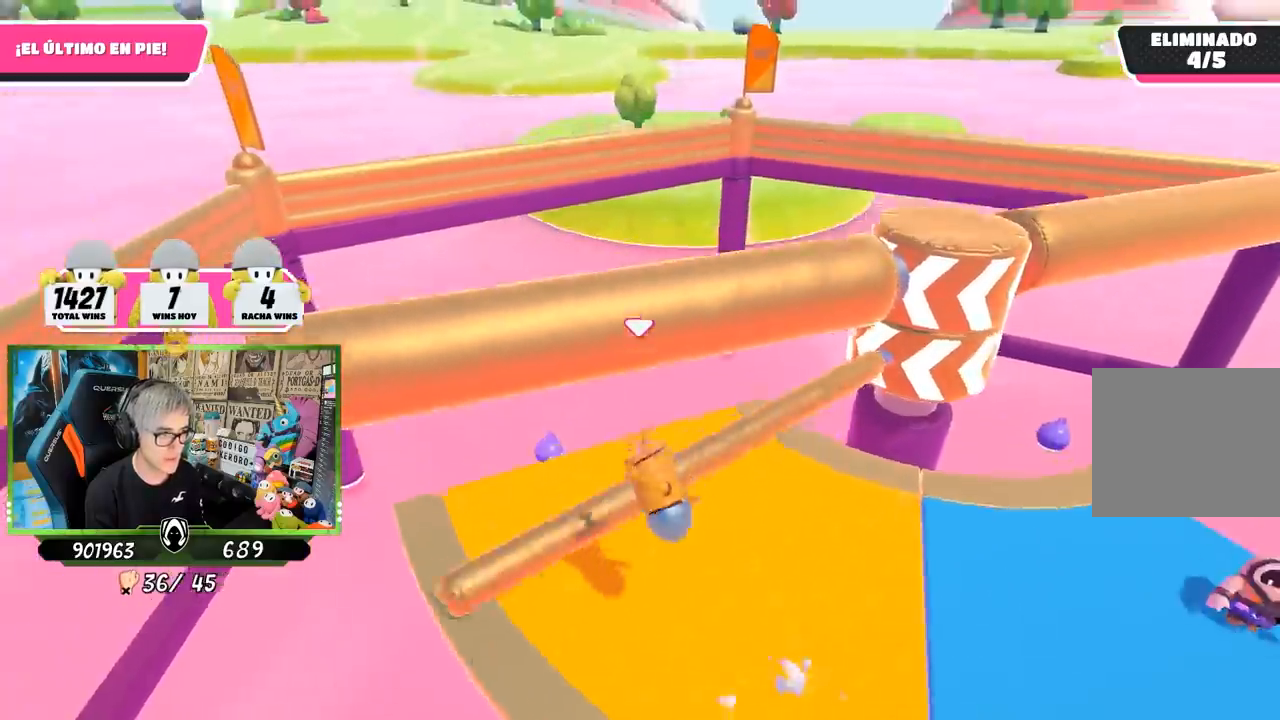
{"buttons": [], "left_stick": "right", "right_stick": "right", "events": [[150, "right_stick", "down-right"], [333, "left_stick", "right"], [350, "right_stick", "center"], [450, "right_stick", "right"]]}
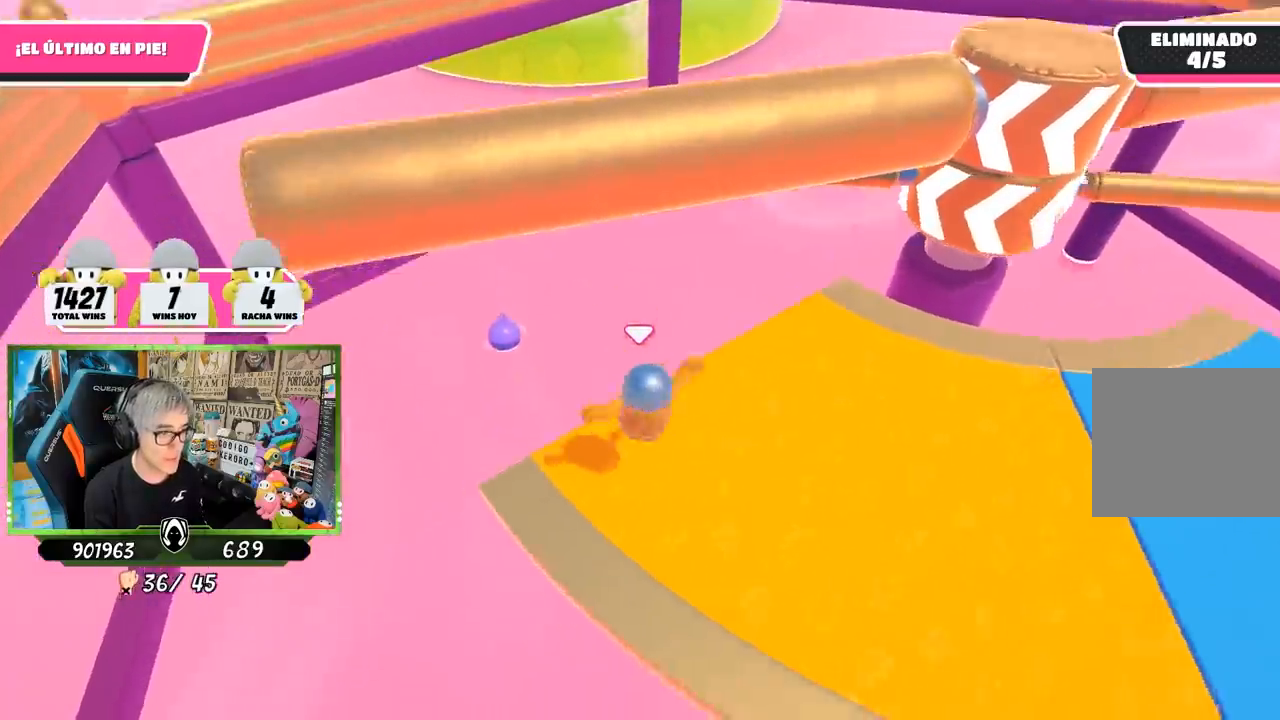
{"buttons": [], "left_stick": "up-right", "right_stick": "center", "events": [[133, "right_stick", "center"], [183, "right_stick", "right"], [317, "right_stick", "center"], [383, "left_stick", "up-right"]]}
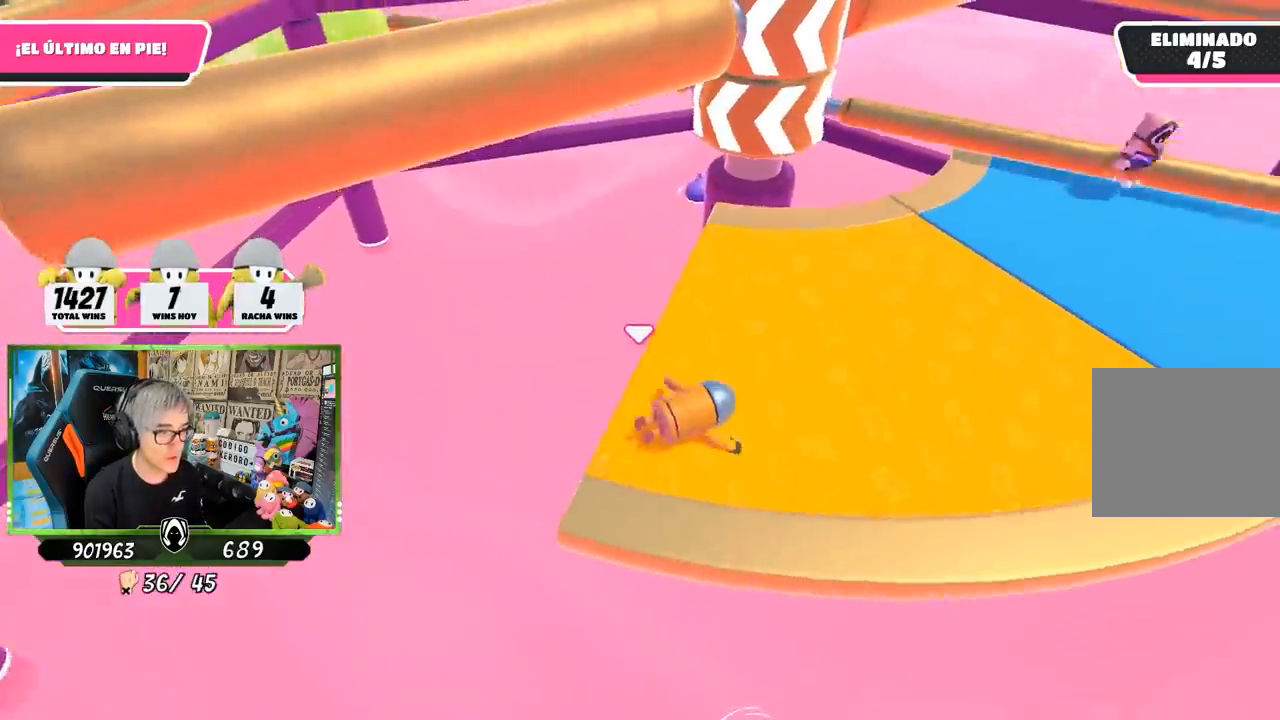
{"buttons": ["CROSS"], "left_stick": "down-right", "right_stick": "center", "events": [[17, "left_stick", "up"], [417, "CROSS", "down"], [417, "left_stick", "down-right"]]}
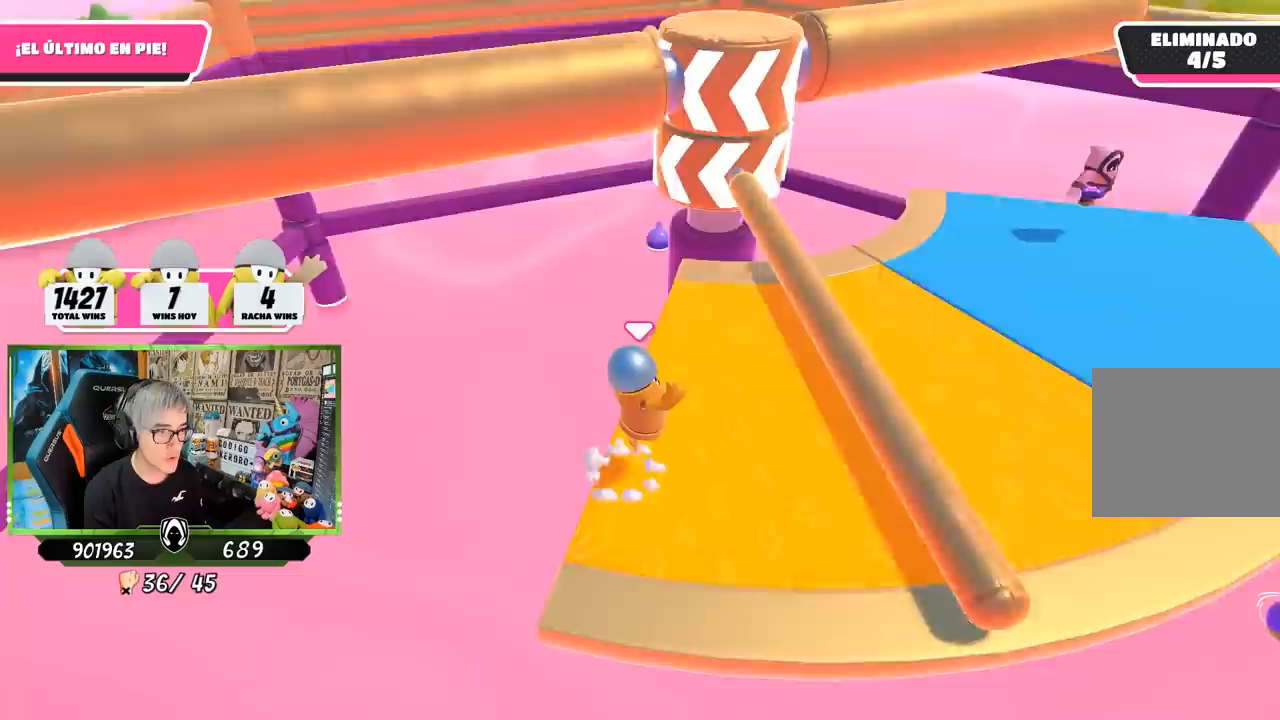
{"buttons": [], "left_stick": "right", "right_stick": "up-left", "events": [[83, "CROSS", "up"], [117, "left_stick", "right"], [283, "right_stick", "up"], [483, "right_stick", "up-left"]]}
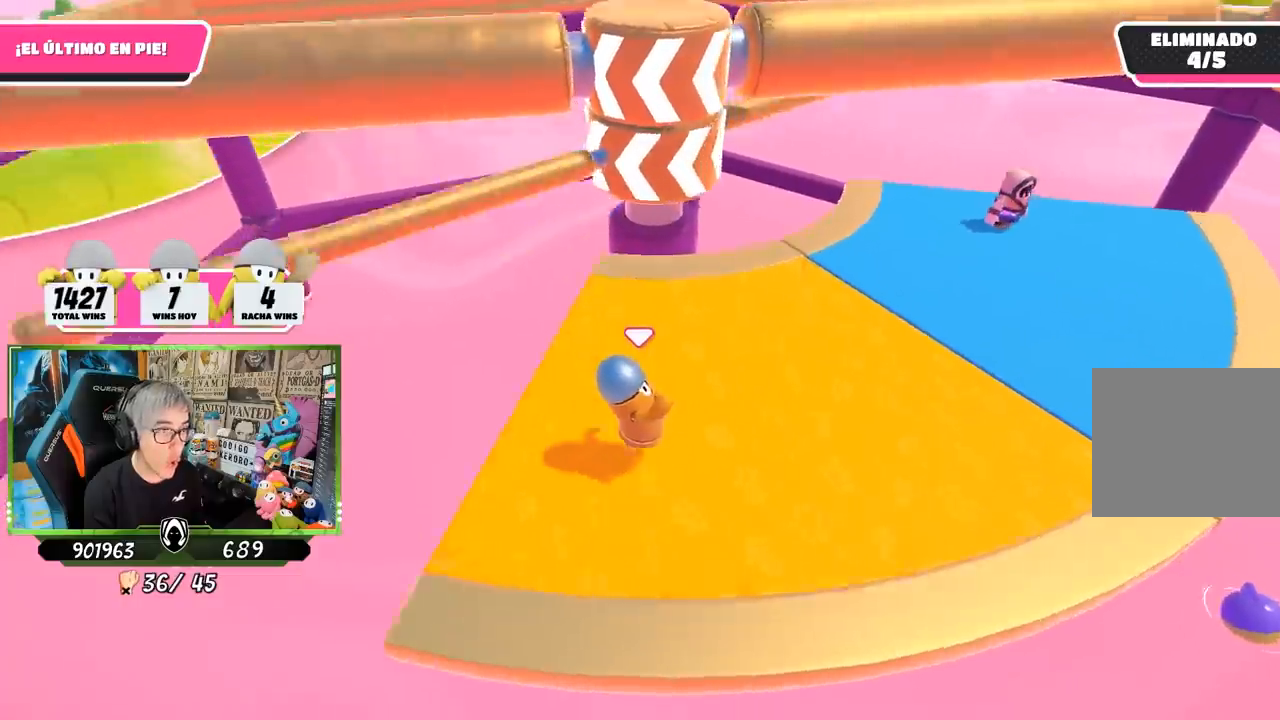
{"buttons": [], "left_stick": "right", "right_stick": "down-left", "events": [[17, "right_stick", "center"], [133, "right_stick", "left"], [283, "right_stick", "down"], [400, "right_stick", "down-left"]]}
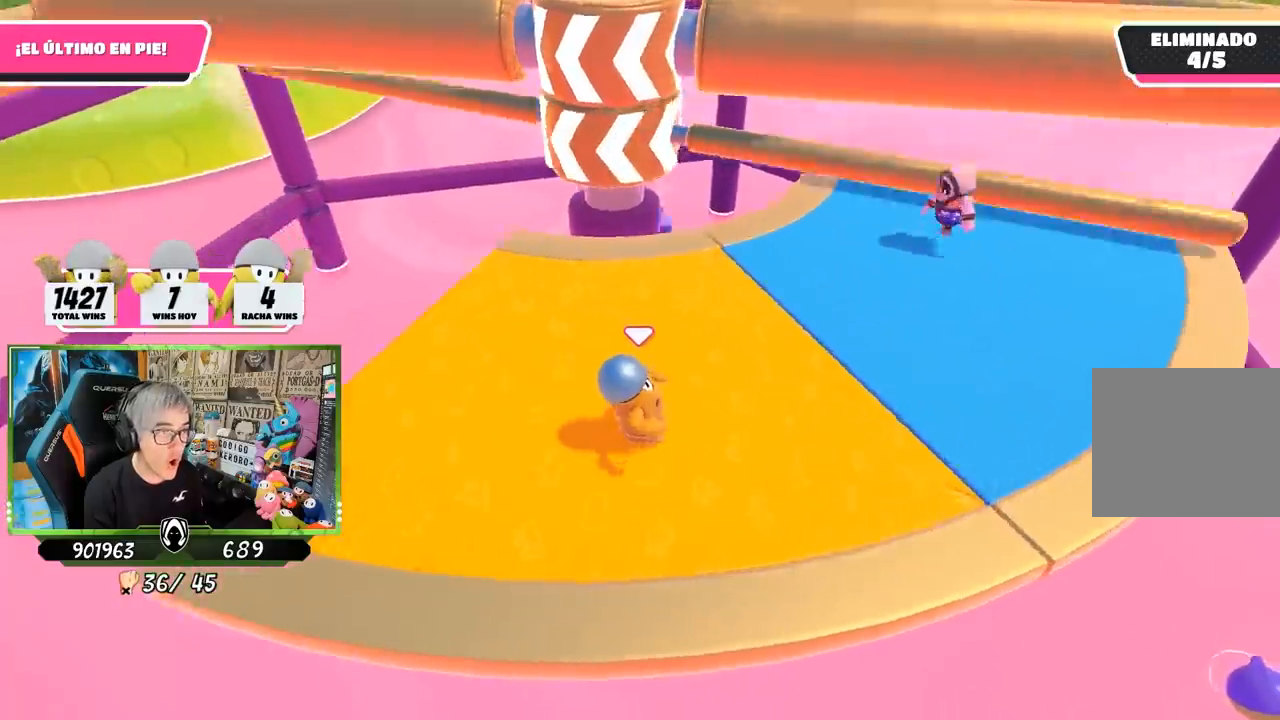
{"buttons": [], "left_stick": "right", "right_stick": "center", "events": [[17, "right_stick", "center"], [183, "CROSS", "down"], [350, "CROSS", "up"]]}
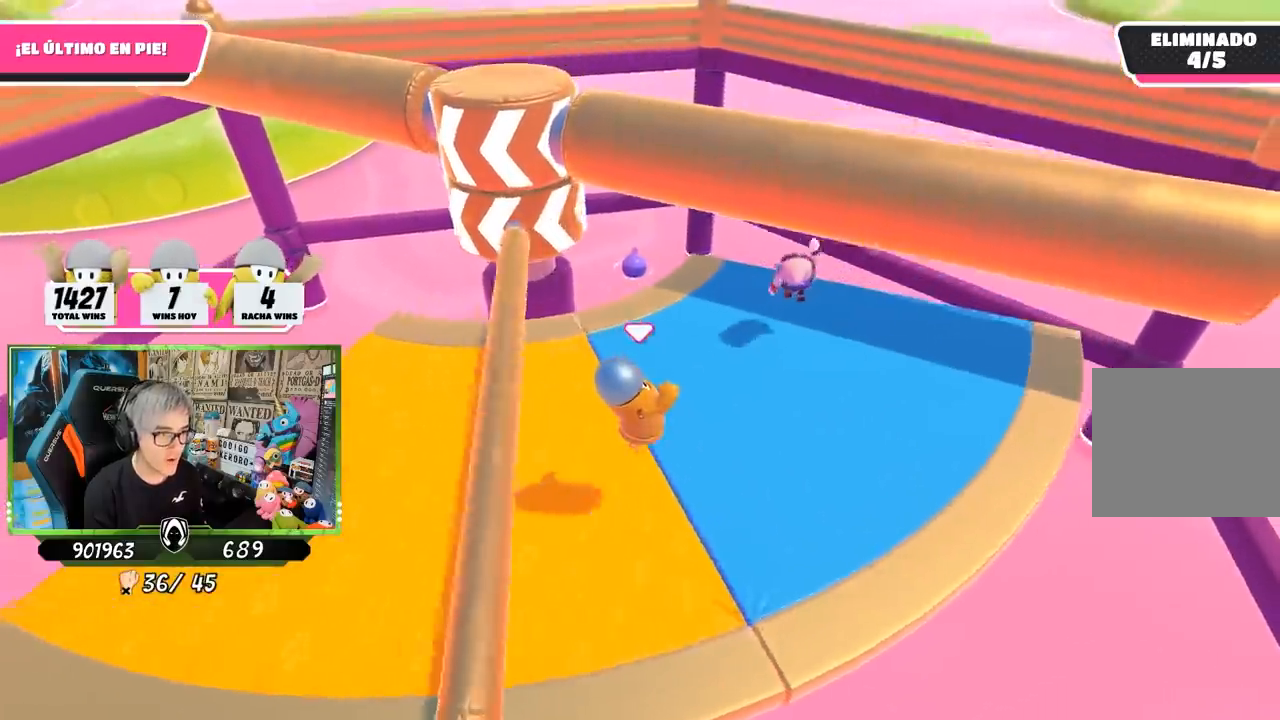
{"buttons": [], "left_stick": "right", "right_stick": "down-left", "events": [[17, "right_stick", "left"], [183, "right_stick", "down-left"]]}
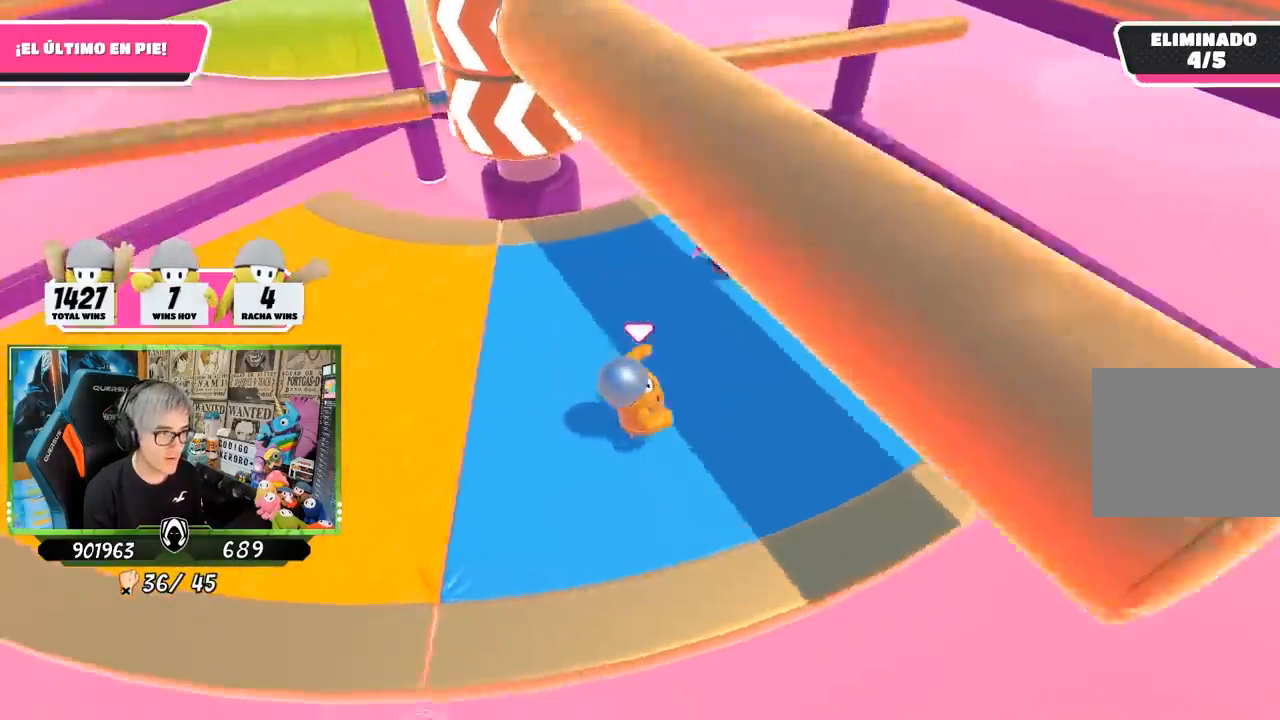
{"buttons": ["CROSS"], "left_stick": "up-right", "right_stick": "center", "events": [[250, "right_stick", "center"], [283, "left_stick", "left"], [450, "CROSS", "down"], [483, "left_stick", "up-right"]]}
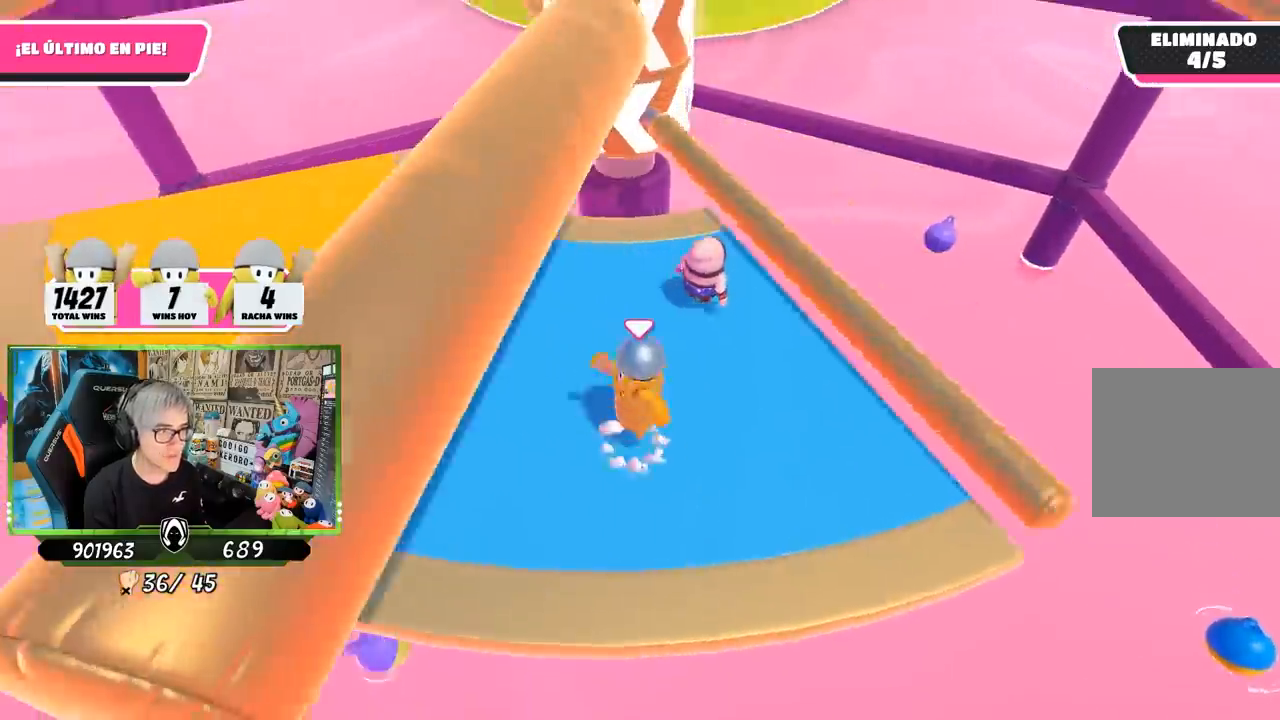
{"buttons": [], "left_stick": "down-right", "right_stick": "center", "events": [[83, "CROSS", "up"], [83, "left_stick", "right"], [283, "right_stick", "up"], [350, "left_stick", "down-right"], [483, "right_stick", "center"]]}
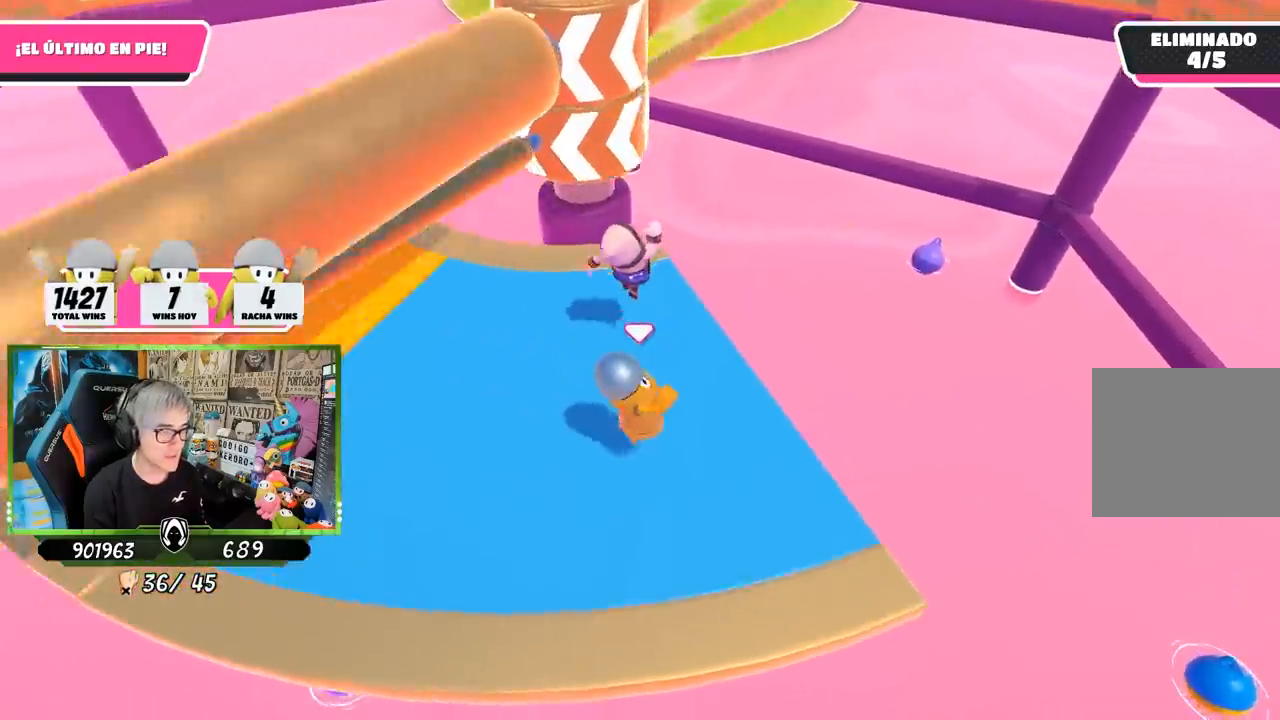
{"buttons": [], "left_stick": "center", "right_stick": "center", "events": [[117, "right_stick", "up-left"], [183, "left_stick", "center"], [250, "right_stick", "center"], [283, "left_stick", "left"], [333, "right_stick", "down"], [417, "left_stick", "center"], [450, "right_stick", "center"]]}
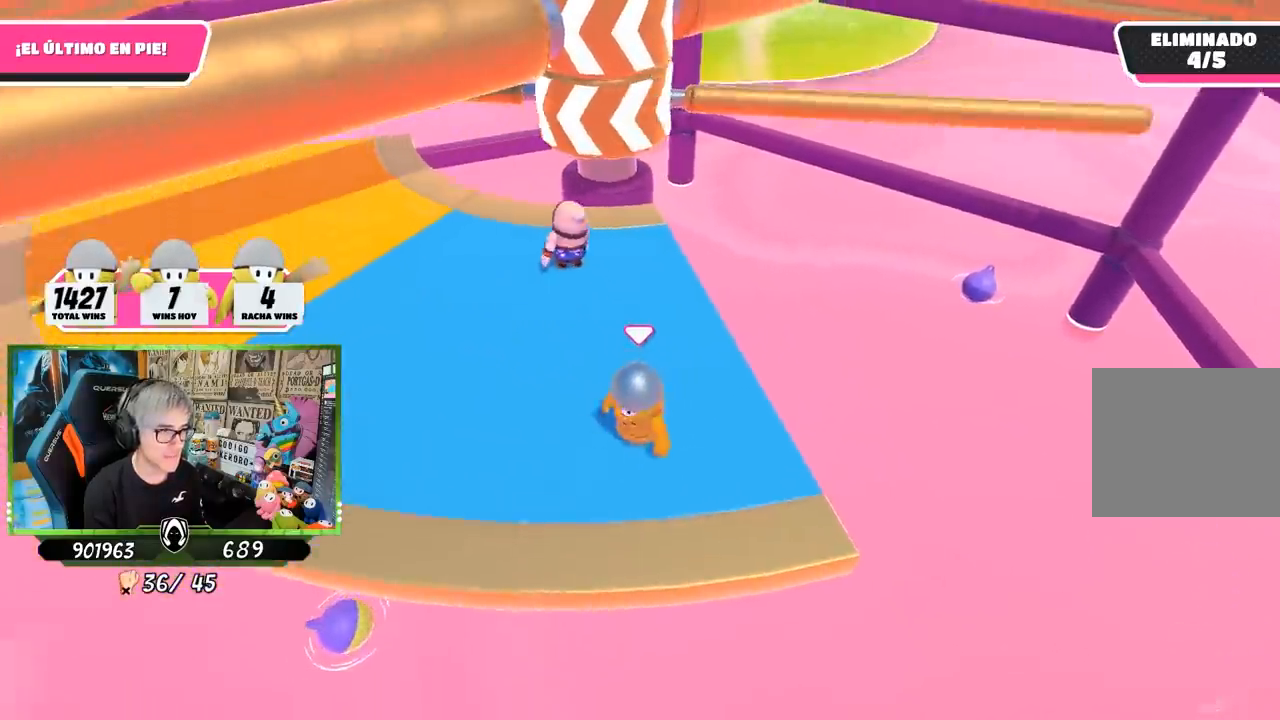
{"buttons": ["CROSS"], "left_stick": "center", "right_stick": "center", "events": [[17, "left_stick", "up-right"], [150, "left_stick", "left"], [283, "left_stick", "right"], [350, "CROSS", "down"], [483, "left_stick", "center"]]}
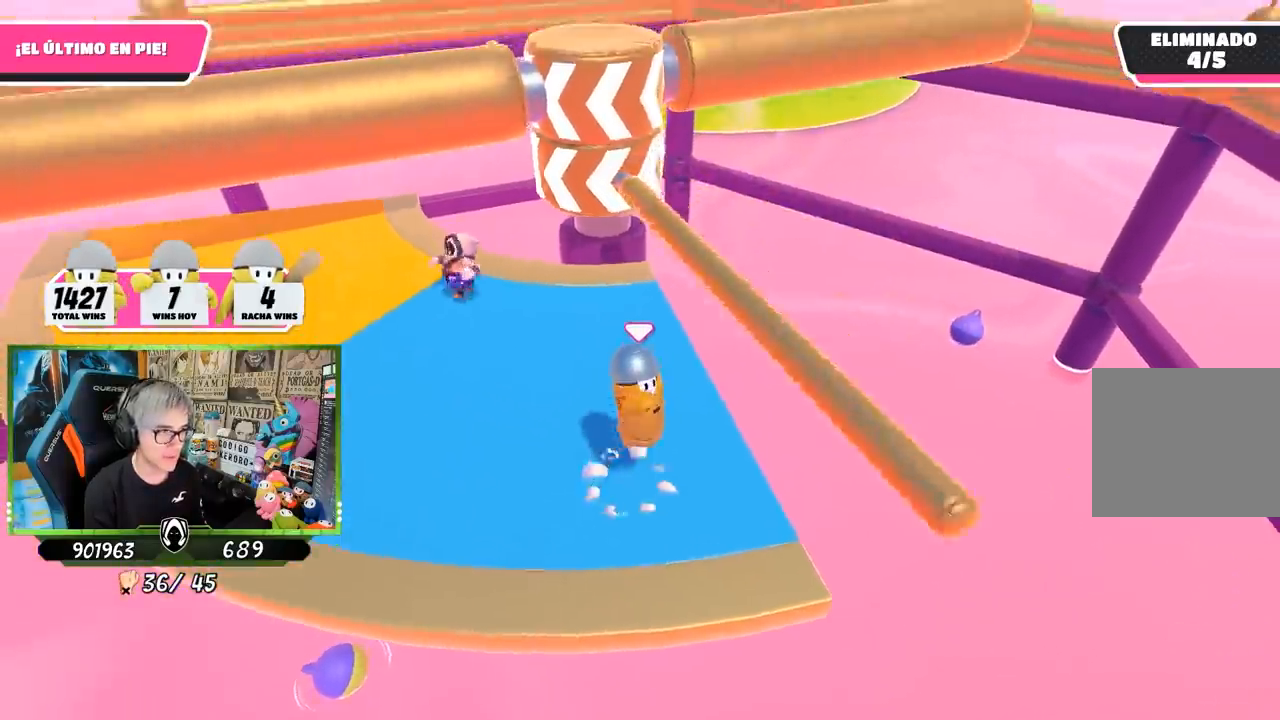
{"buttons": [], "left_stick": "right", "right_stick": "center", "events": [[17, "left_stick", "left"], [50, "CROSS", "up"], [283, "left_stick", "down-right"], [283, "right_stick", "left"], [350, "left_stick", "right"], [383, "right_stick", "up"], [483, "right_stick", "center"]]}
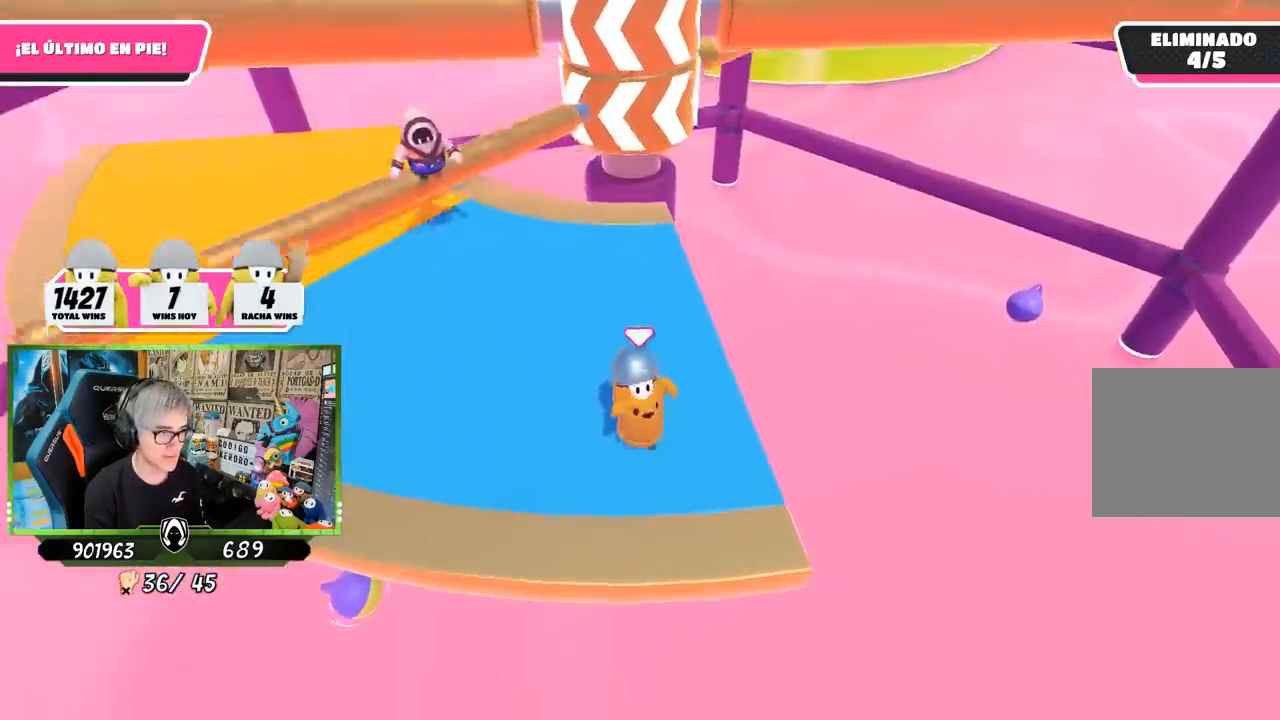
{"buttons": [], "left_stick": "right", "right_stick": "center", "events": [[117, "left_stick", "center"], [283, "left_stick", "left"], [317, "right_stick", "down"], [417, "right_stick", "center"], [450, "left_stick", "right"]]}
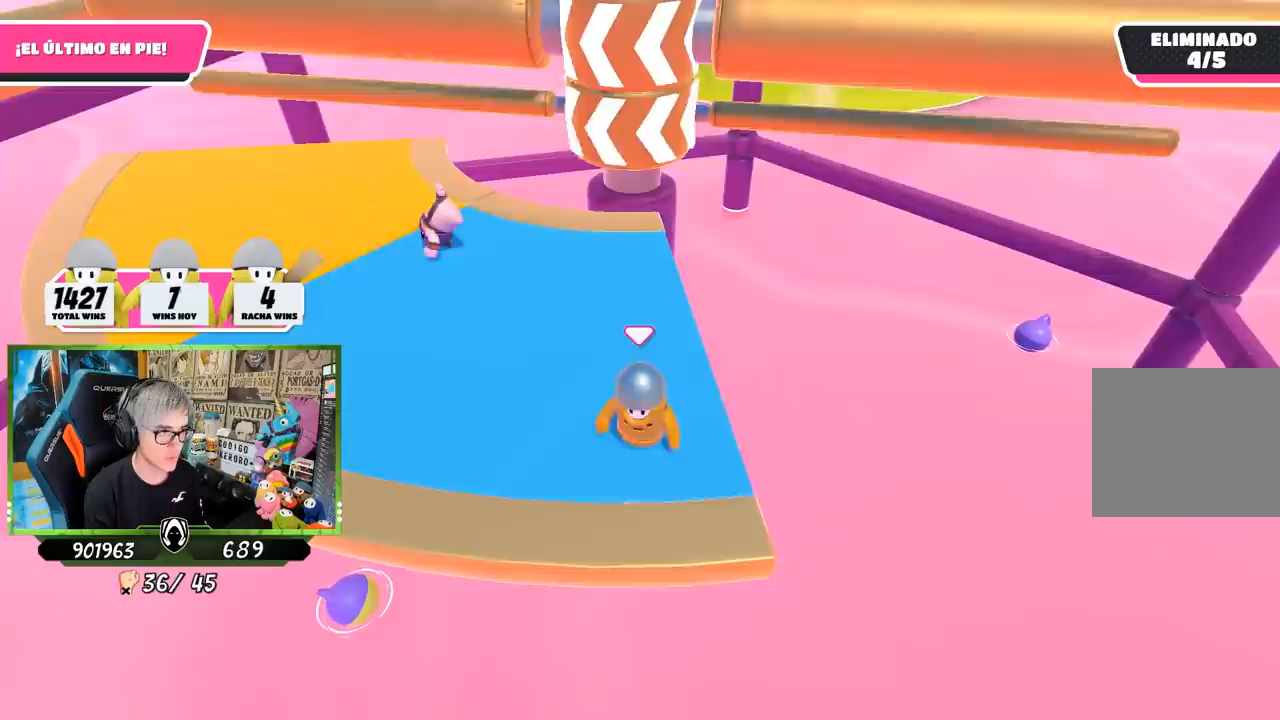
{"buttons": ["CROSS"], "left_stick": "left", "right_stick": "center", "events": [[83, "left_stick", "left"], [217, "left_stick", "center"], [317, "left_stick", "right"], [383, "CROSS", "down"], [450, "left_stick", "left"]]}
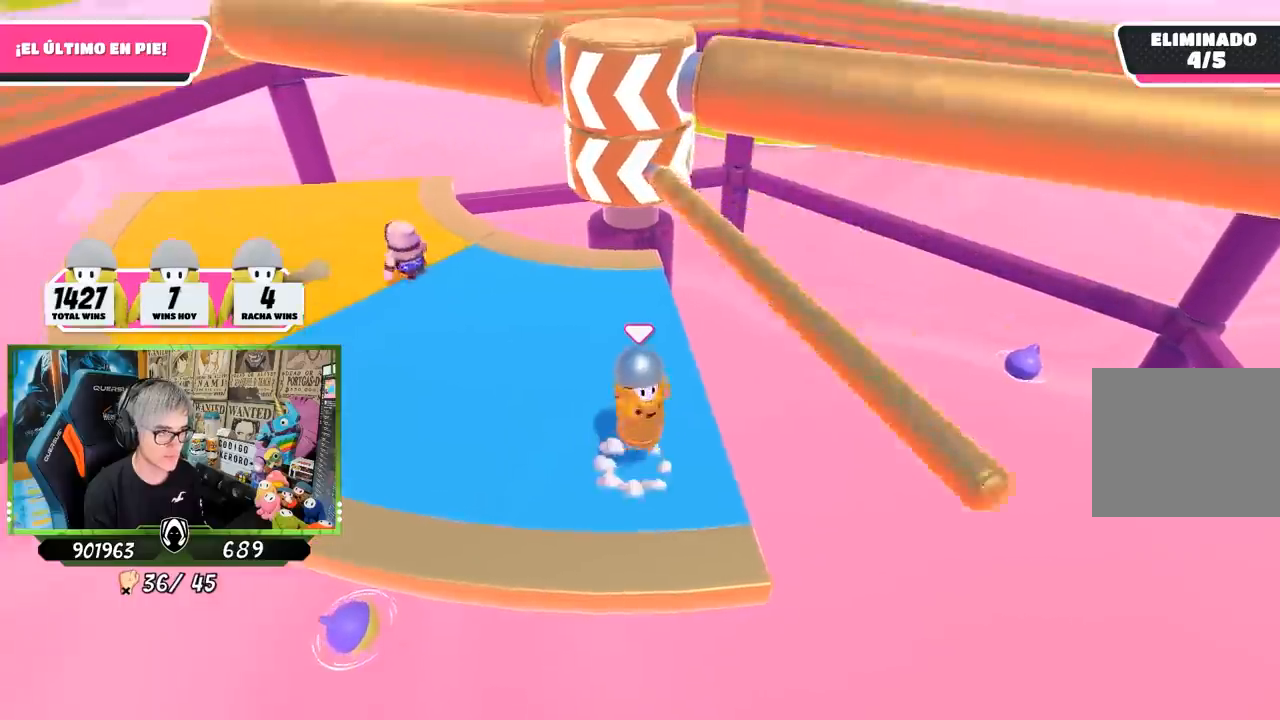
{"buttons": [], "left_stick": "left", "right_stick": "up-right", "events": [[83, "CROSS", "up"], [383, "right_stick", "up-right"]]}
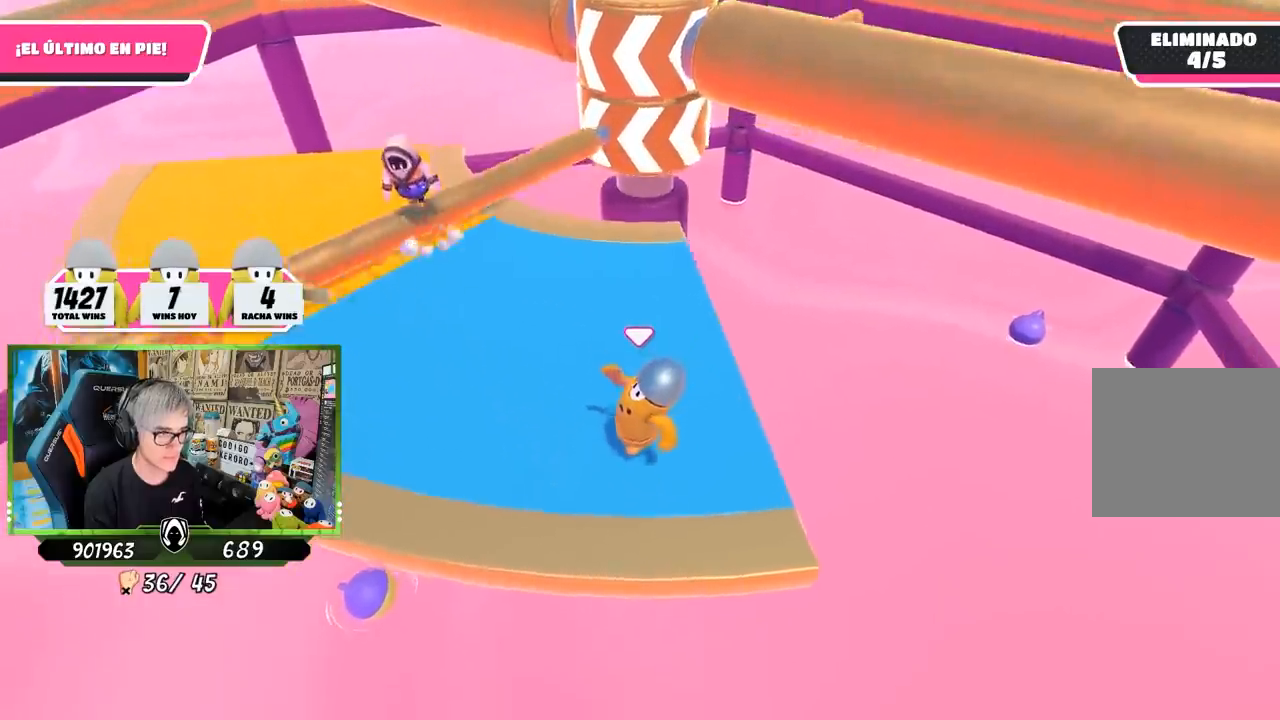
{"buttons": [], "left_stick": "center", "right_stick": "center", "events": [[100, "right_stick", "center"], [483, "left_stick", "center"]]}
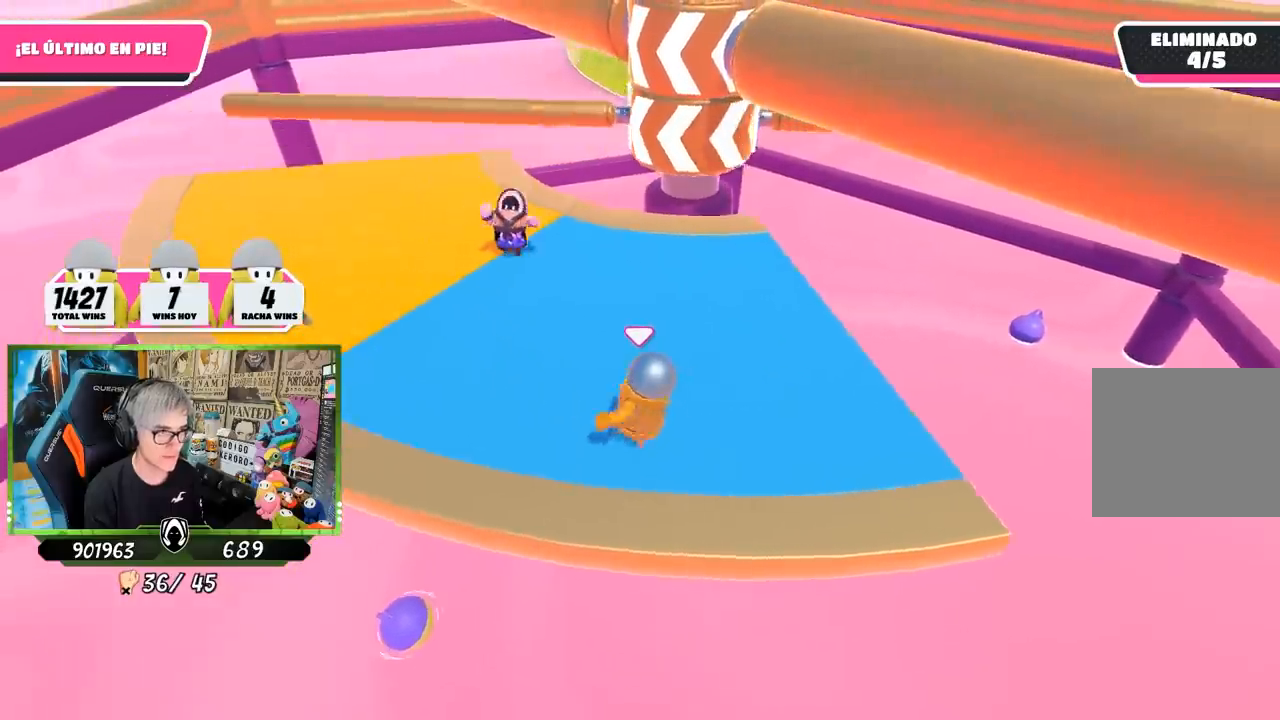
{"buttons": ["CROSS"], "left_stick": "right", "right_stick": "center", "events": [[17, "left_stick", "right"], [183, "left_stick", "center"], [250, "left_stick", "right"], [417, "CROSS", "down"]]}
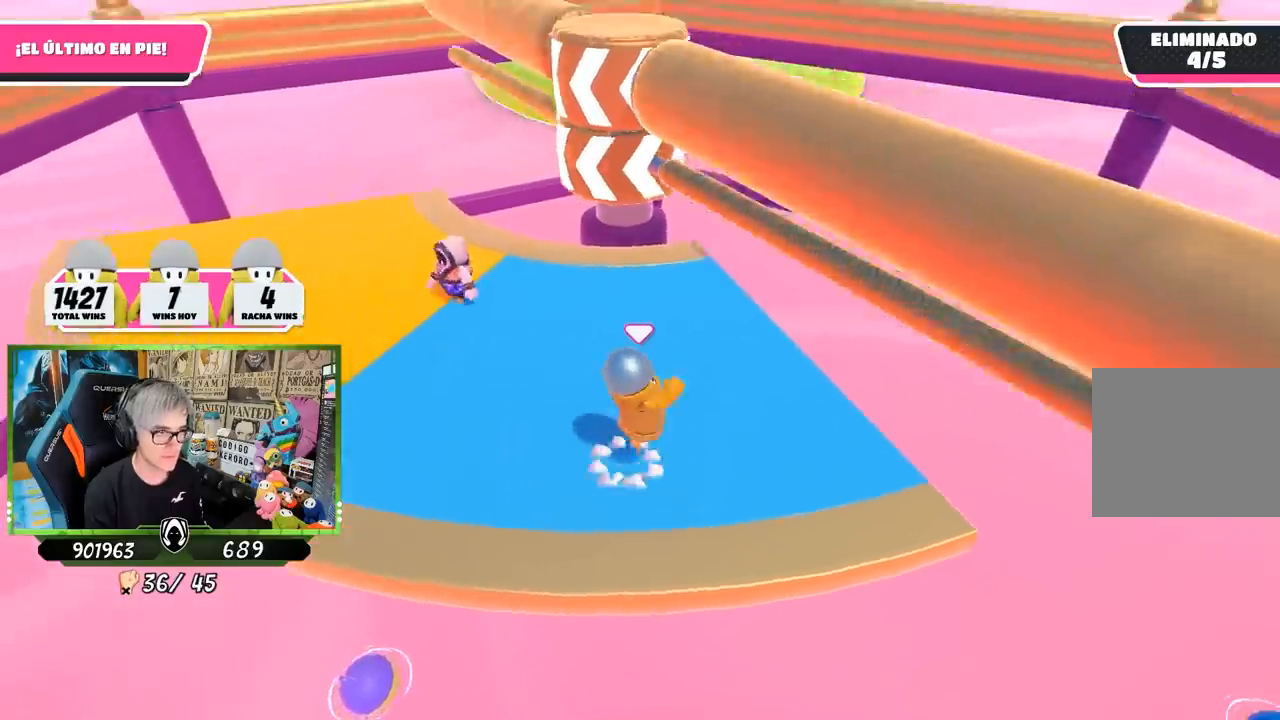
{"buttons": [], "left_stick": "right", "right_stick": "down", "events": [[117, "CROSS", "up"], [117, "left_stick", "left"], [250, "left_stick", "up-right"], [283, "right_stick", "left"], [367, "left_stick", "right"], [417, "right_stick", "down"]]}
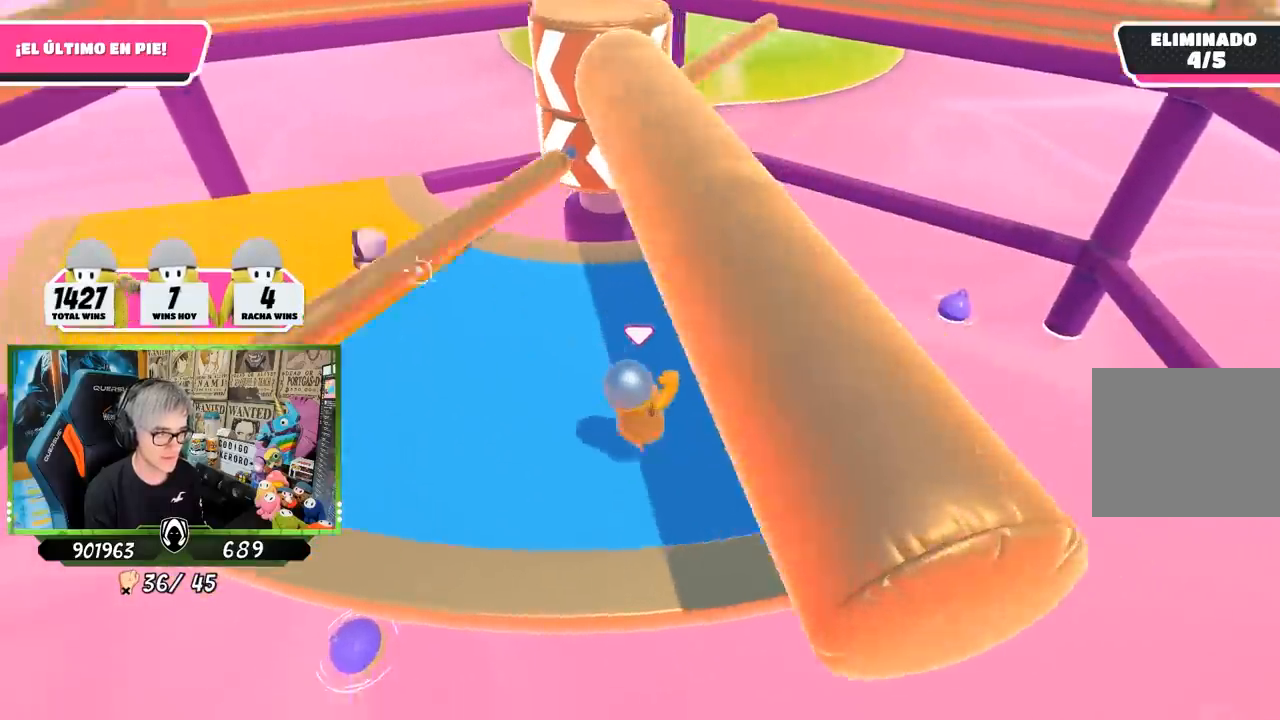
{"buttons": [], "left_stick": "right", "right_stick": "center", "events": [[50, "right_stick", "left"], [150, "right_stick", "center"], [183, "left_stick", "center"], [250, "left_stick", "left"], [417, "left_stick", "right"]]}
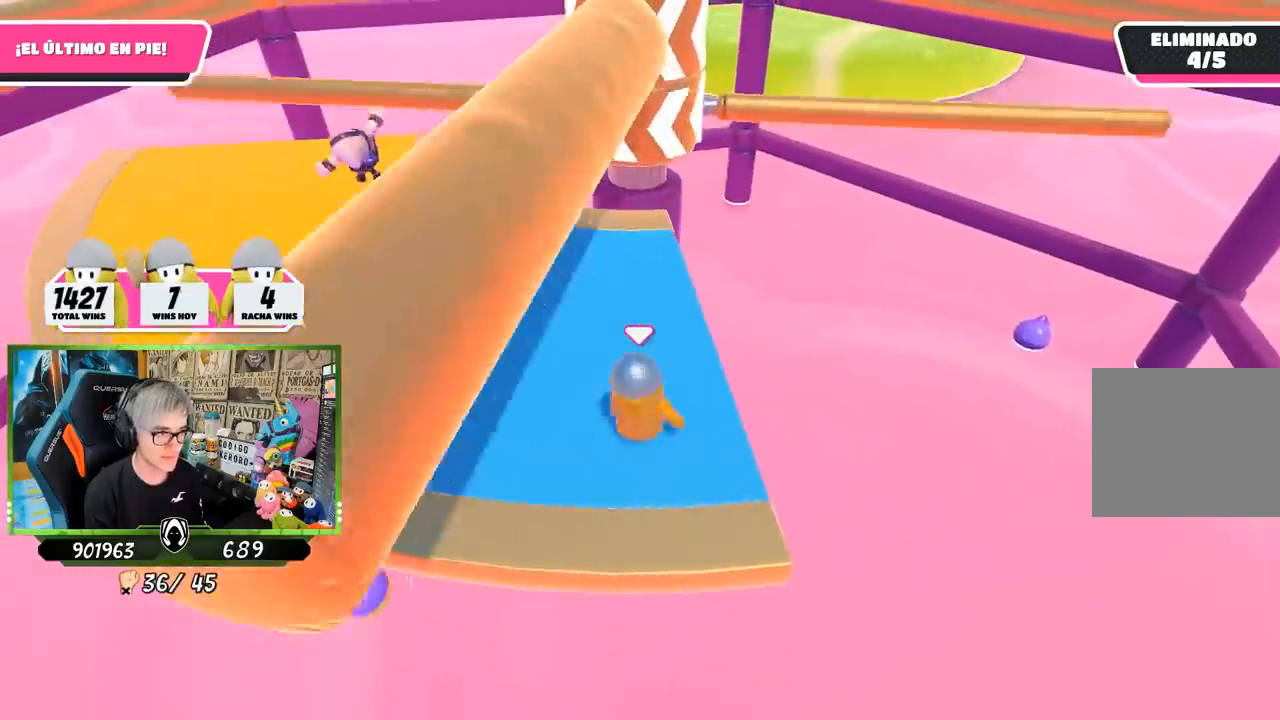
{"buttons": [], "left_stick": "center", "right_stick": "center", "events": [[50, "left_stick", "left"], [217, "left_stick", "right"], [383, "left_stick", "left"], [483, "left_stick", "center"]]}